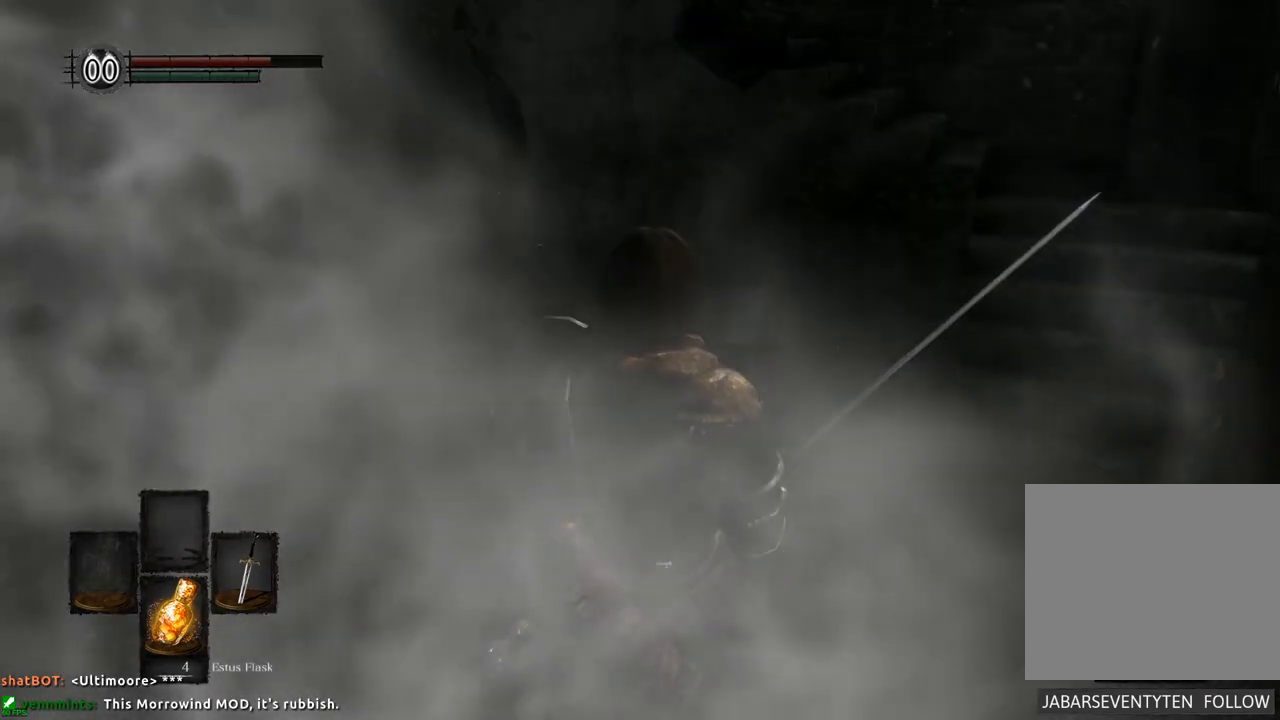
Gameplay with a controller (PlayStation layout); each line is a JSON object with the inputs held at the frame after it. "events" lists button and stick changes between this image and that frame as [ms after this image, input, new state], when the widget could be followed in between. Not read: L3 R3.
{"buttons": [], "left_stick": "up", "right_stick": "center", "events": [[67, "left_stick", "up"], [217, "right_stick", "center"]]}
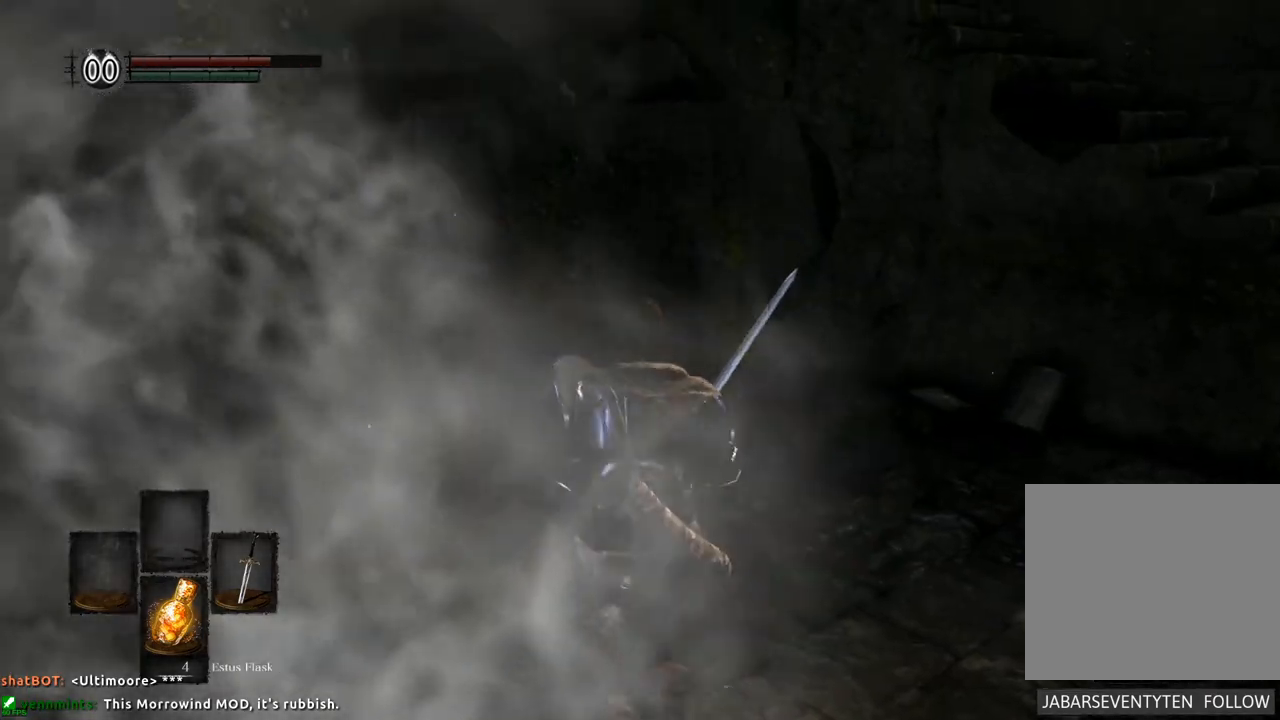
{"buttons": [], "left_stick": "up-left", "right_stick": "center", "events": [[350, "left_stick", "up-left"]]}
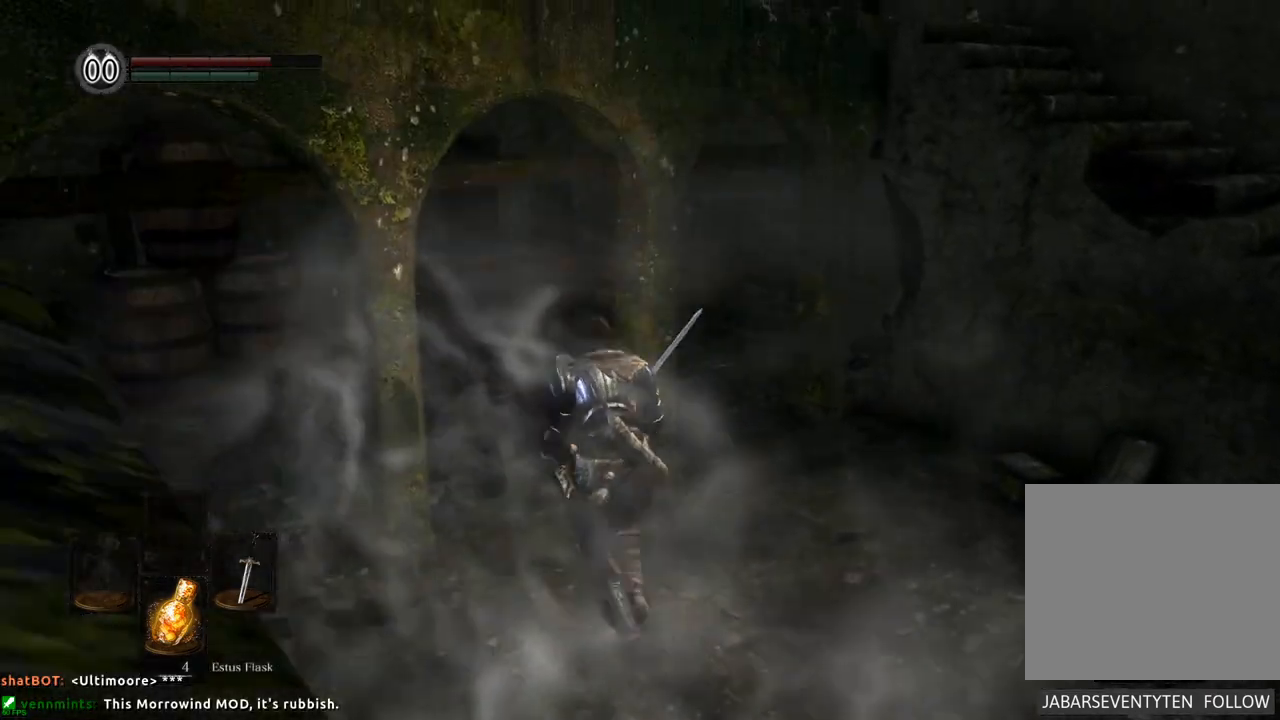
{"buttons": [], "left_stick": "up-left", "right_stick": "right", "events": [[367, "right_stick", "right"]]}
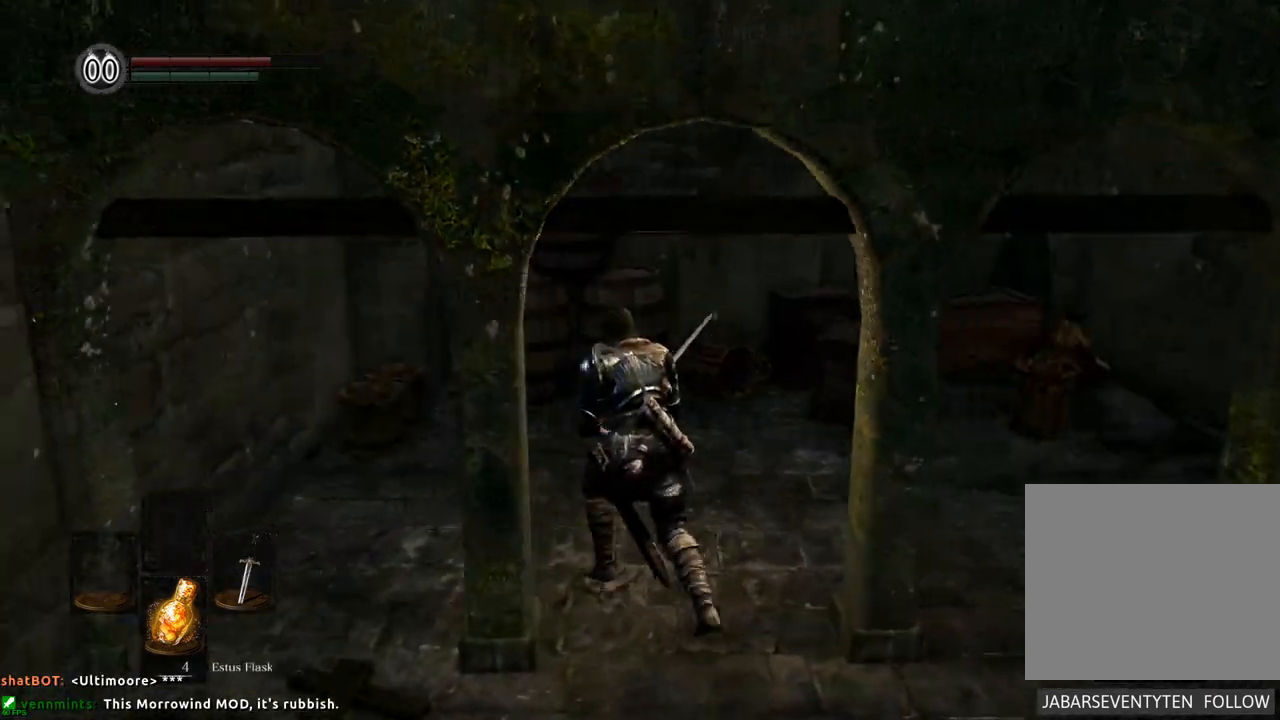
{"buttons": [], "left_stick": "center", "right_stick": "right", "events": [[217, "left_stick", "center"]]}
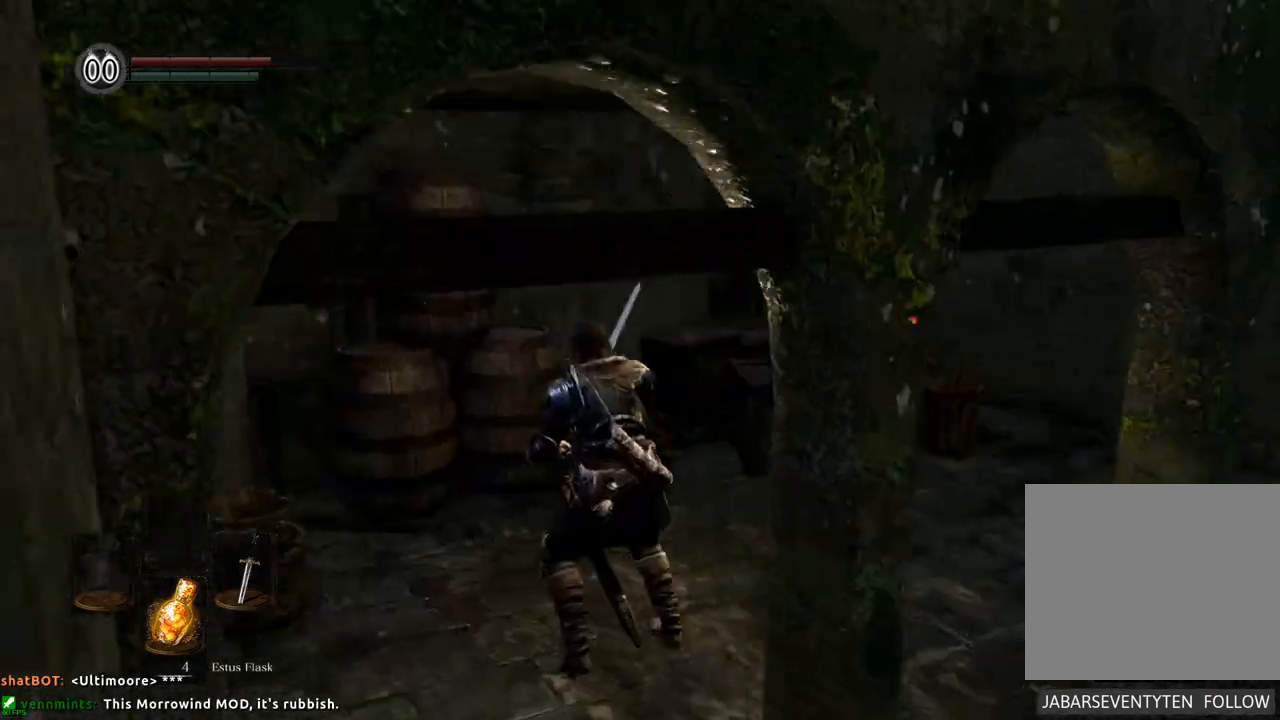
{"buttons": [], "left_stick": "up", "right_stick": "right", "events": [[200, "left_stick", "up"], [217, "right_stick", "center"], [433, "right_stick", "right"]]}
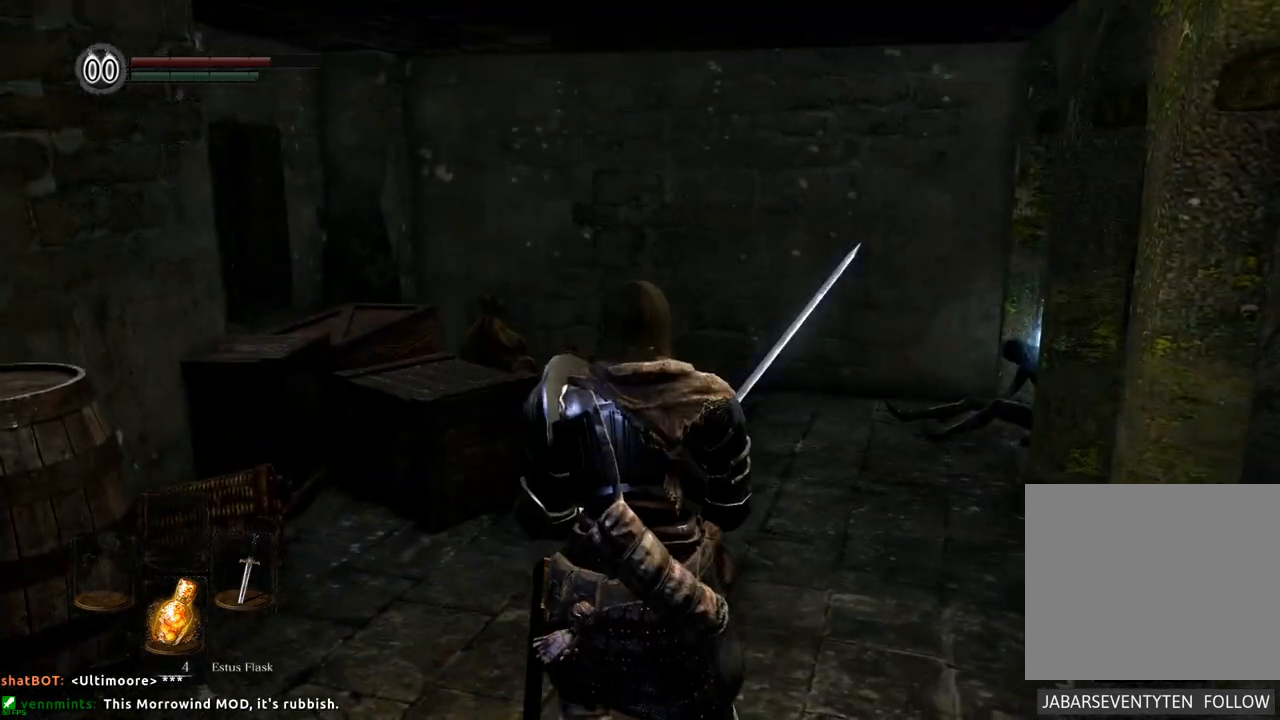
{"buttons": [], "left_stick": "up", "right_stick": "center", "events": [[167, "right_stick", "center"]]}
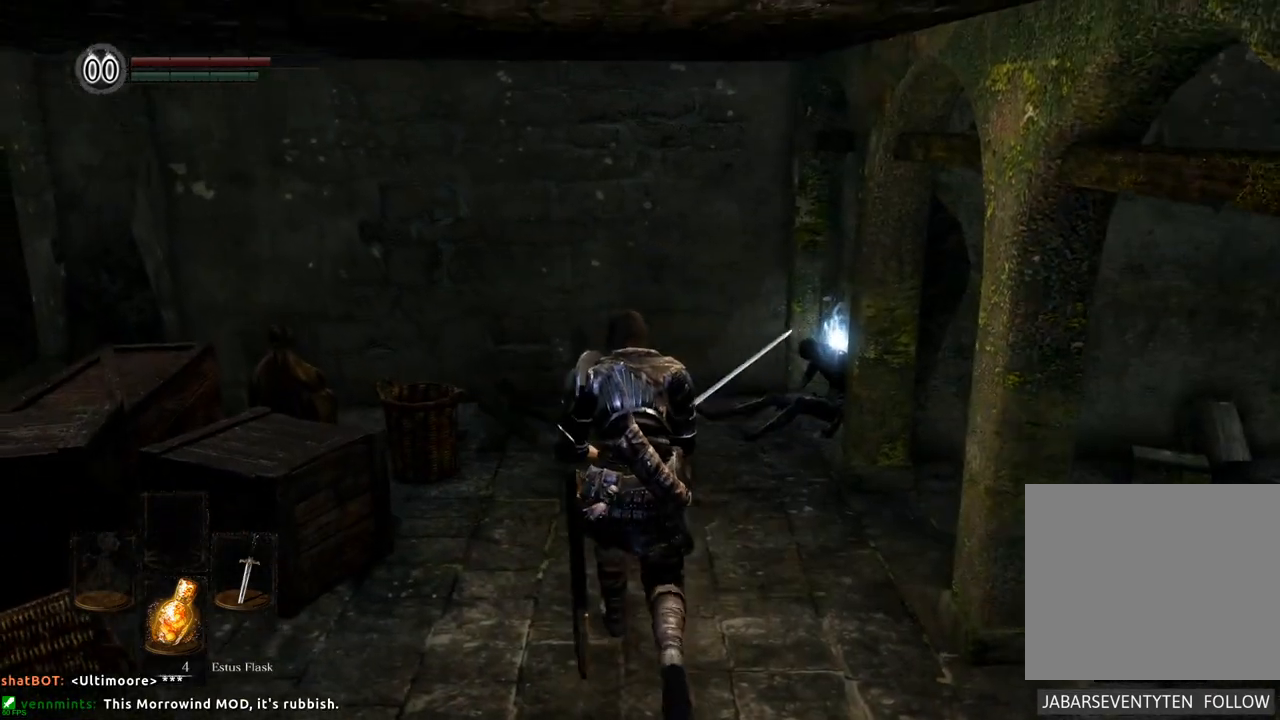
{"buttons": [], "left_stick": "up", "right_stick": "right", "events": [[133, "right_stick", "right"], [367, "right_stick", "center"], [500, "right_stick", "right"]]}
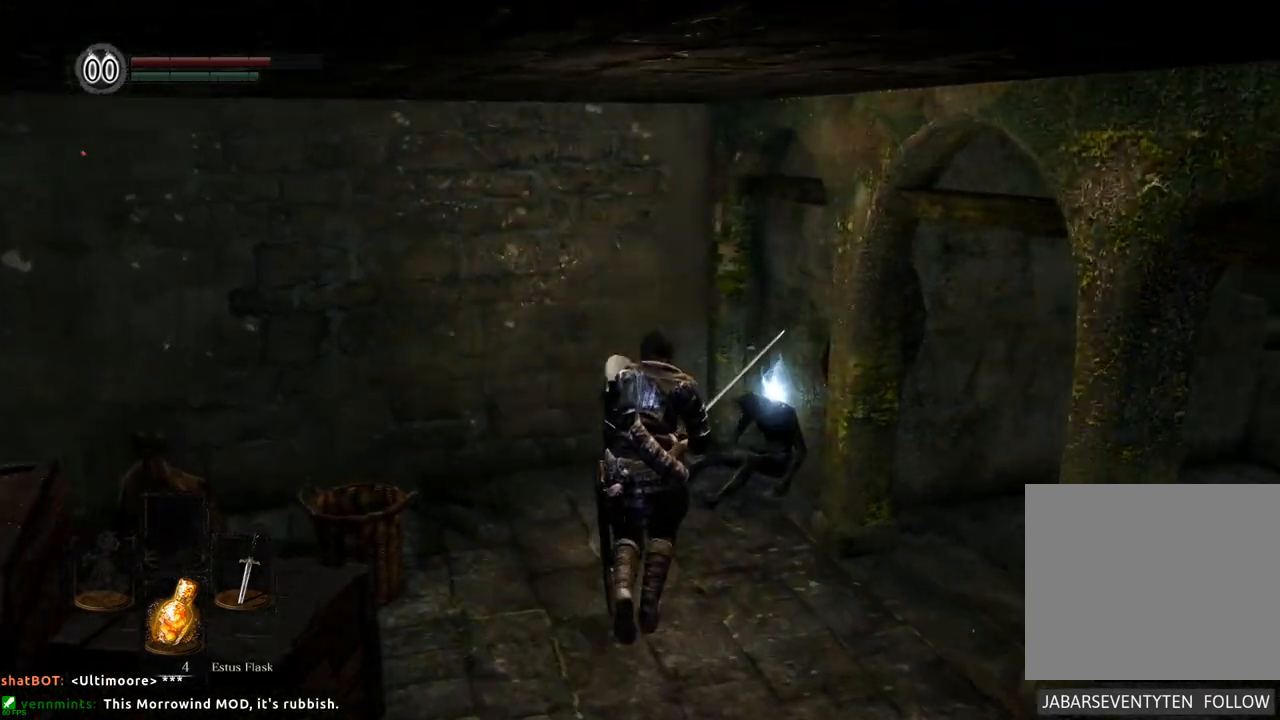
{"buttons": ["CROSS"], "left_stick": "center", "right_stick": "center", "events": [[217, "right_stick", "center"], [400, "left_stick", "center"], [483, "CROSS", "down"]]}
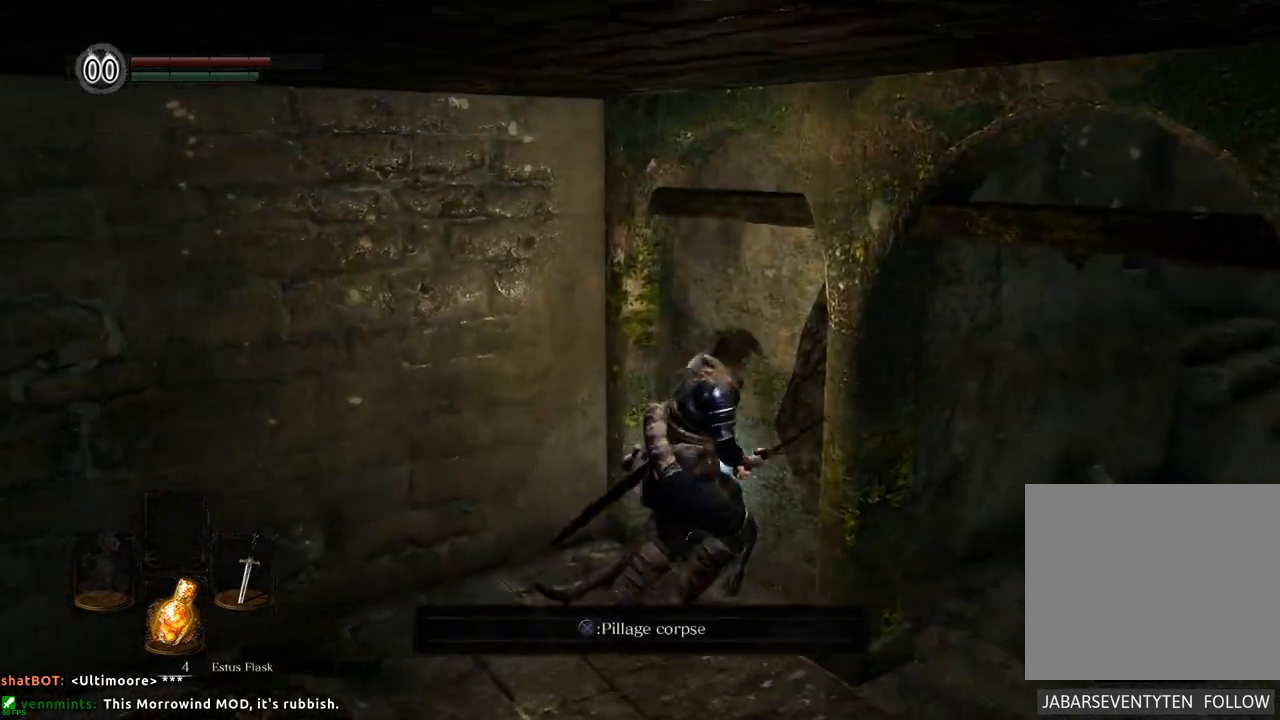
{"buttons": [], "left_stick": "center", "right_stick": "center", "events": [[50, "CROSS", "up"]]}
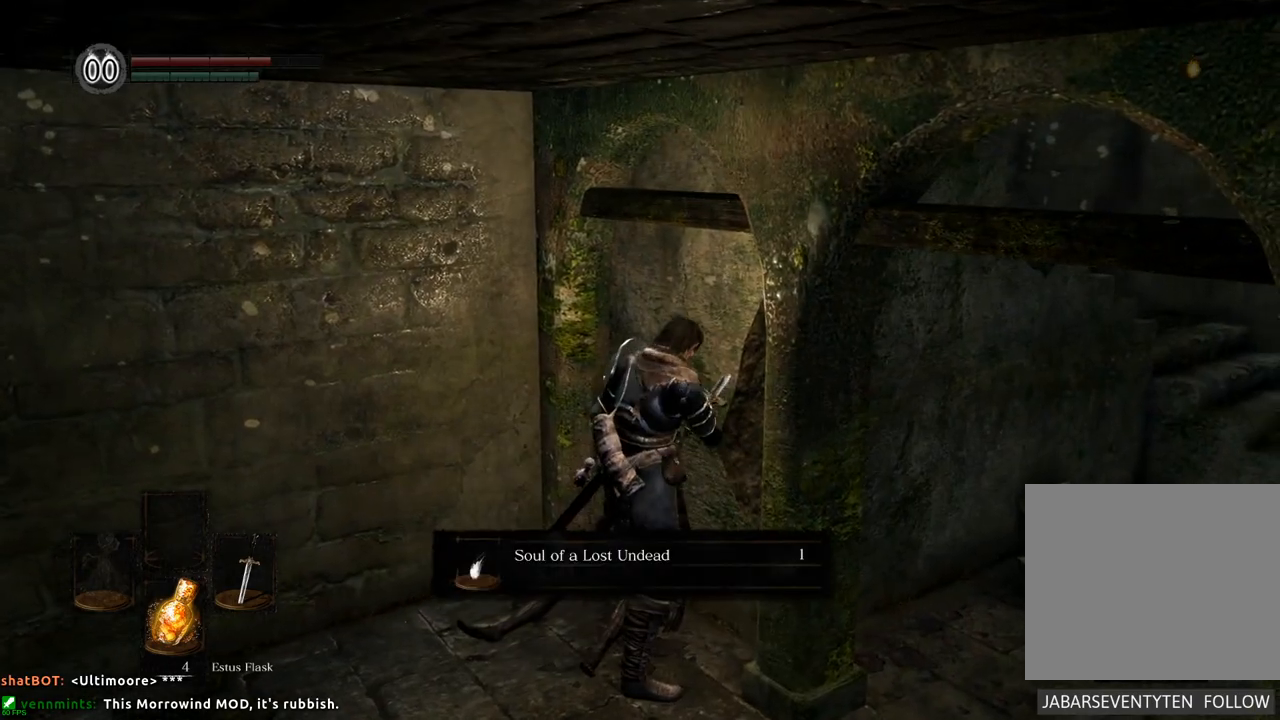
{"buttons": [], "left_stick": "center", "right_stick": "center", "events": [[317, "CROSS", "down"], [417, "CROSS", "up"]]}
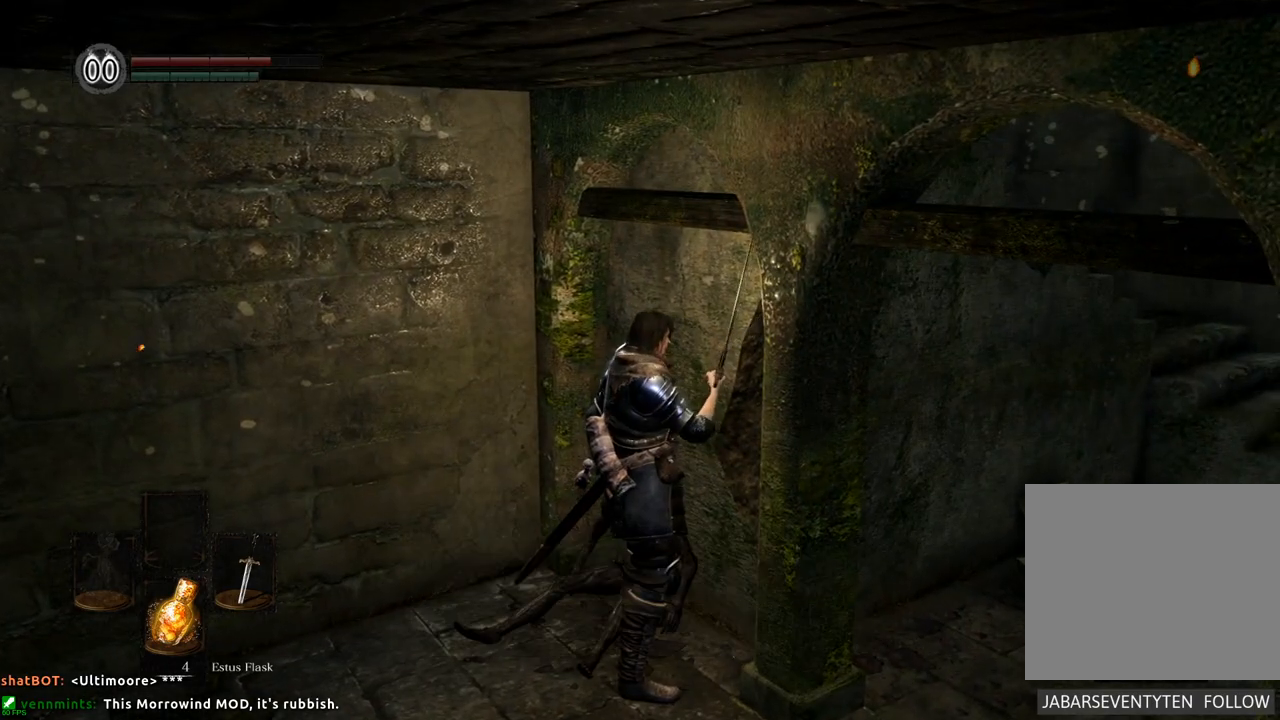
{"buttons": [], "left_stick": "down", "right_stick": "center", "events": [[200, "left_stick", "down"]]}
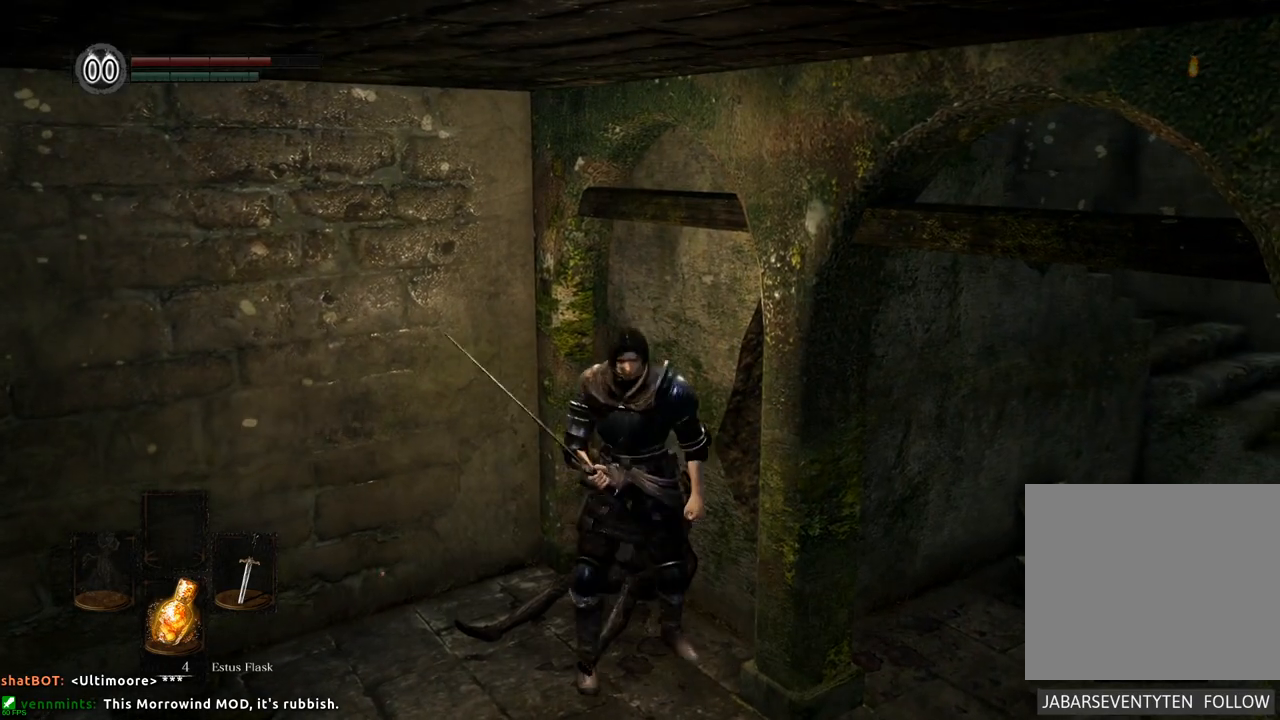
{"buttons": [], "left_stick": "right", "right_stick": "center", "events": [[17, "left_stick", "down-right"], [283, "left_stick", "right"]]}
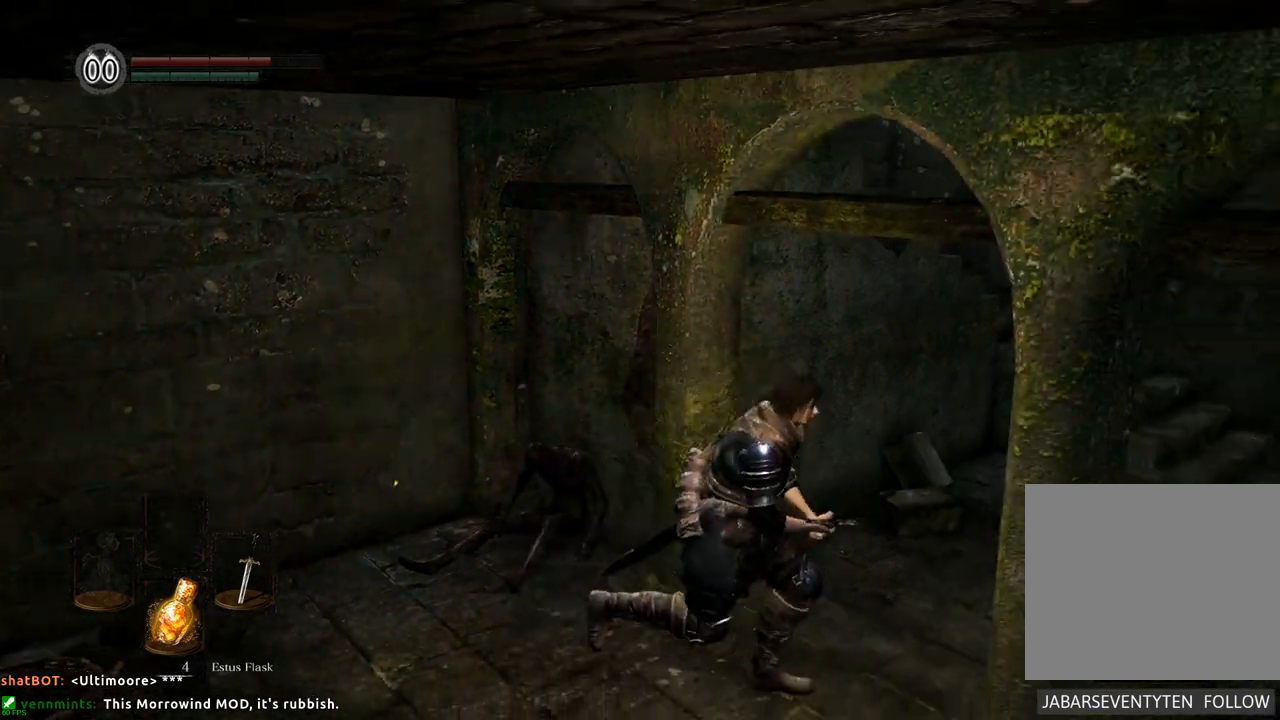
{"buttons": [], "left_stick": "up-right", "right_stick": "center", "events": [[450, "left_stick", "up-right"]]}
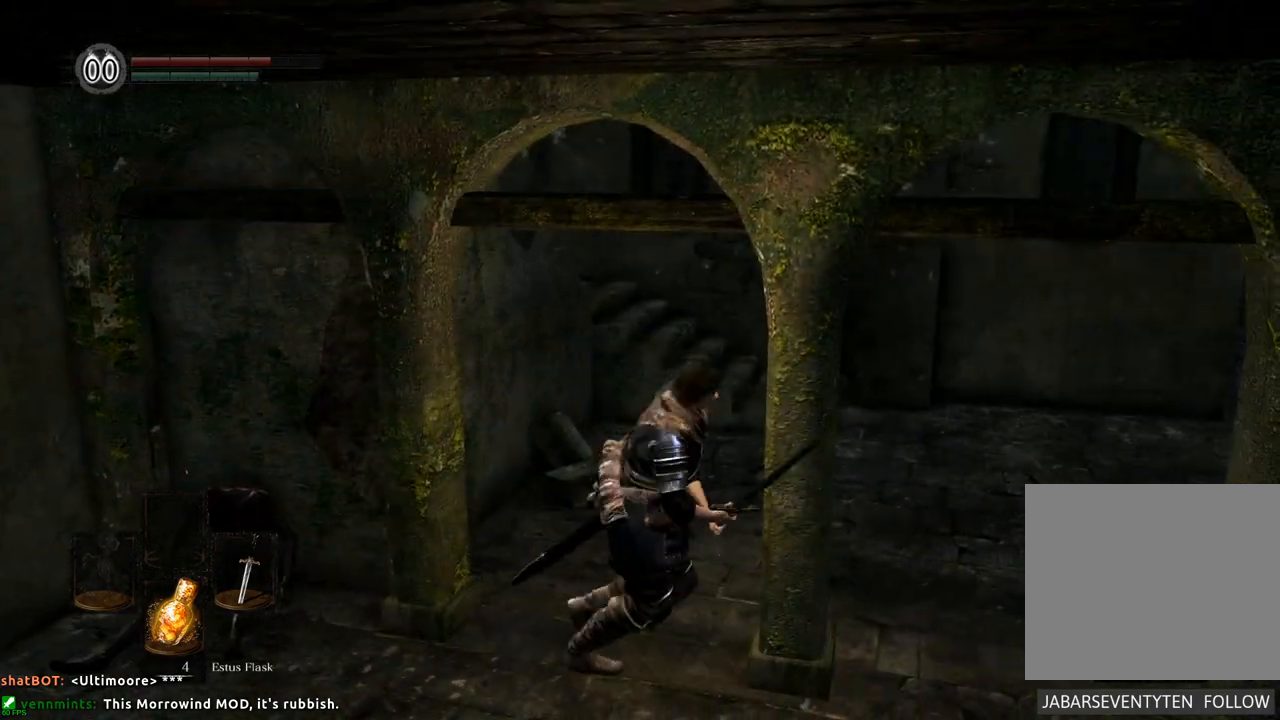
{"buttons": [], "left_stick": "up", "right_stick": "center", "events": [[117, "left_stick", "up"]]}
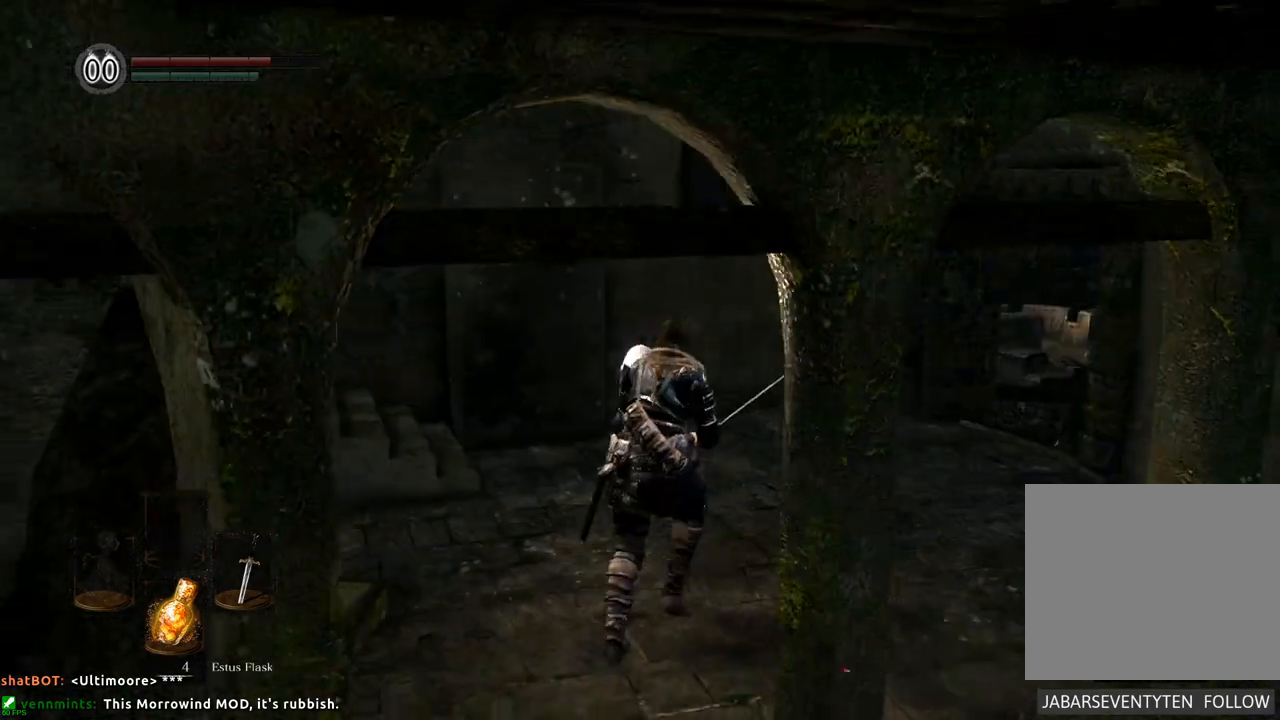
{"buttons": [], "left_stick": "up", "right_stick": "left", "events": [[183, "right_stick", "left"]]}
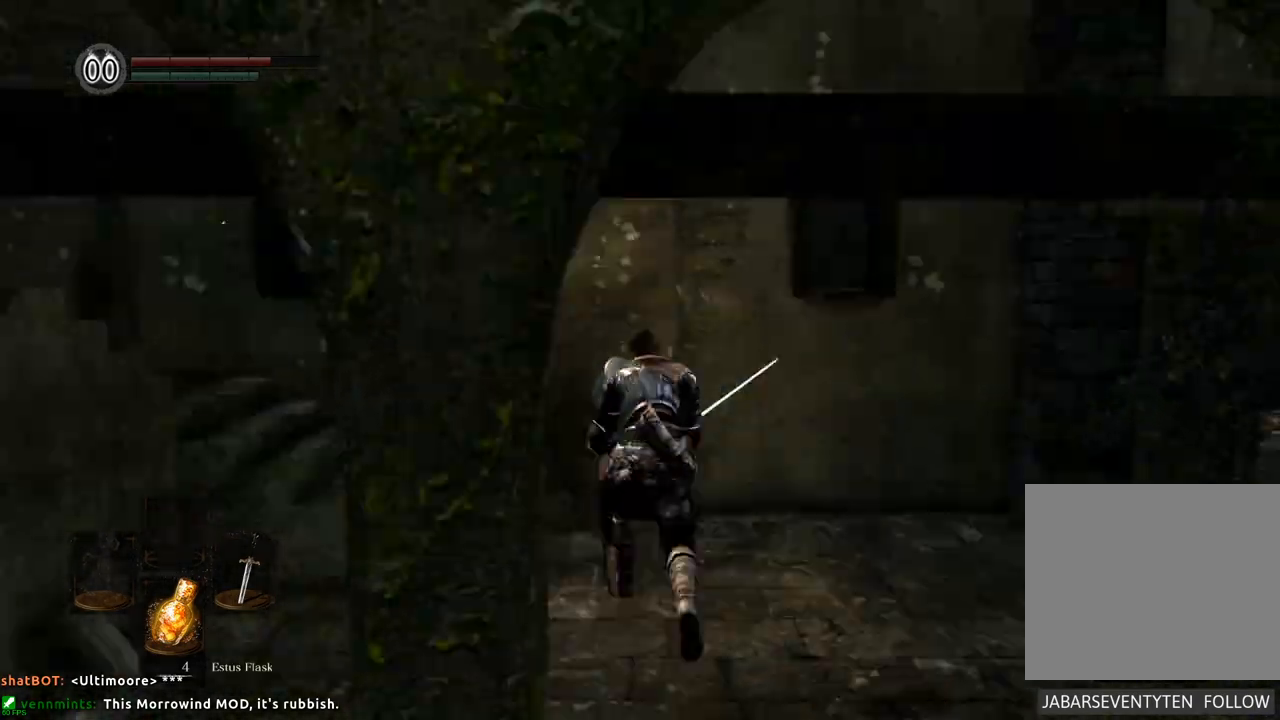
{"buttons": [], "left_stick": "up", "right_stick": "center", "events": [[383, "right_stick", "center"]]}
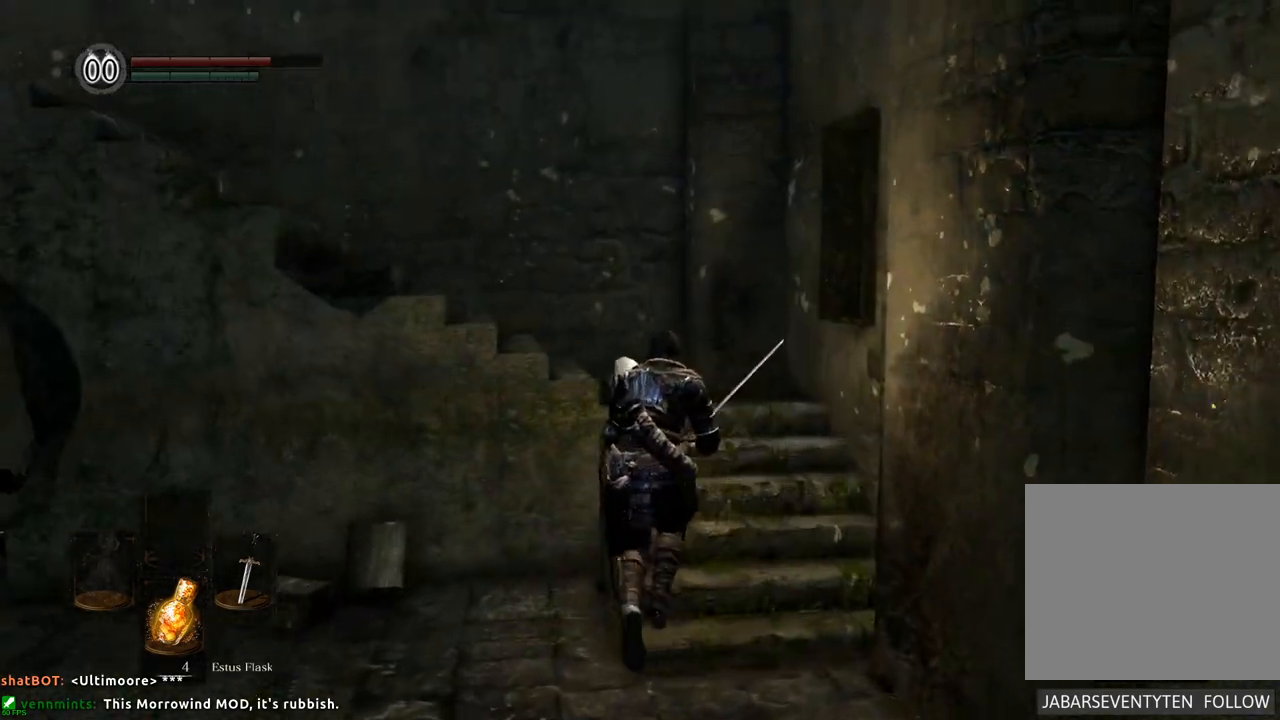
{"buttons": [], "left_stick": "up", "right_stick": "left", "events": [[467, "right_stick", "left"]]}
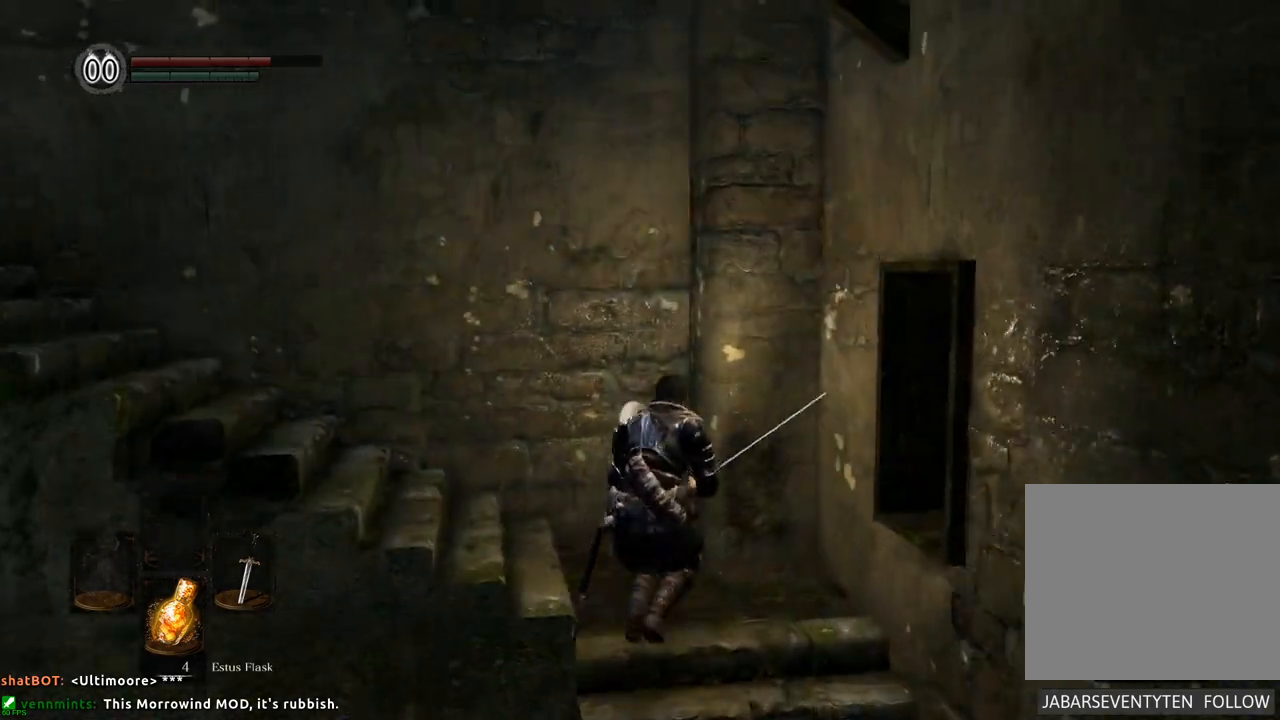
{"buttons": [], "left_stick": "up", "right_stick": "left", "events": [[83, "left_stick", "up-left"], [500, "left_stick", "up"]]}
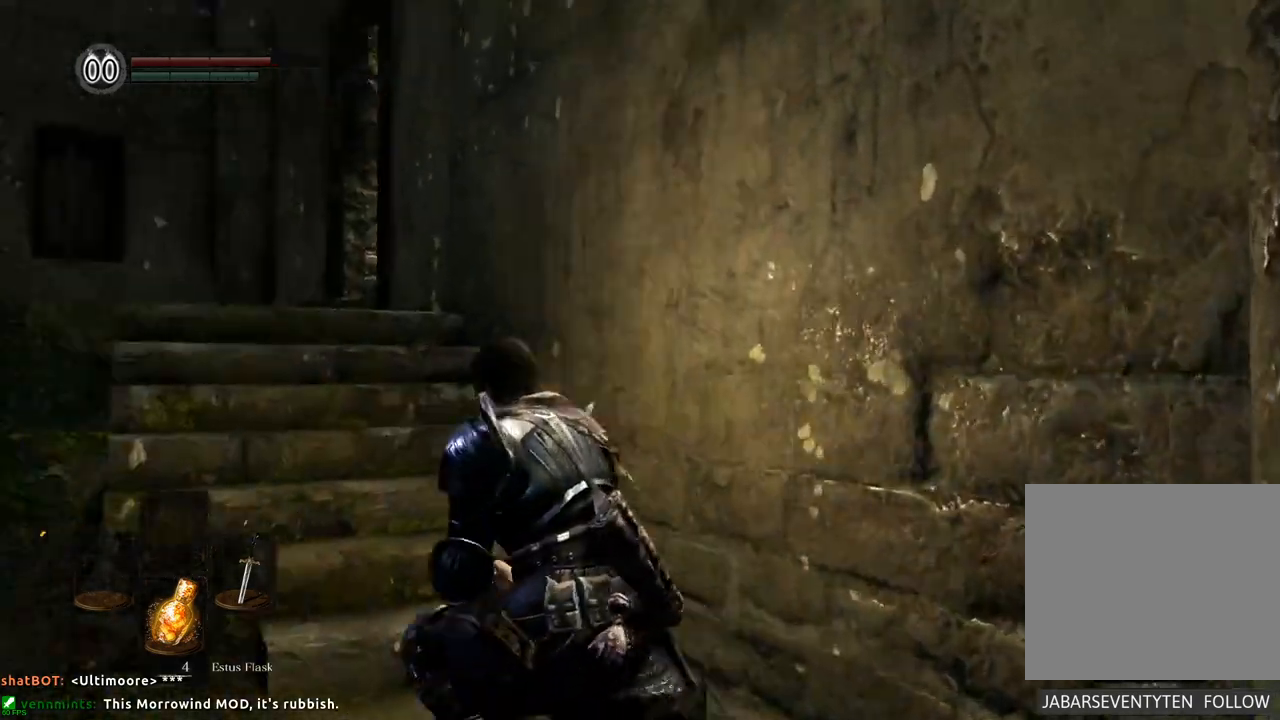
{"buttons": [], "left_stick": "up", "right_stick": "up-left", "events": [[17, "right_stick", "center"], [117, "right_stick", "left"], [367, "right_stick", "up-left"]]}
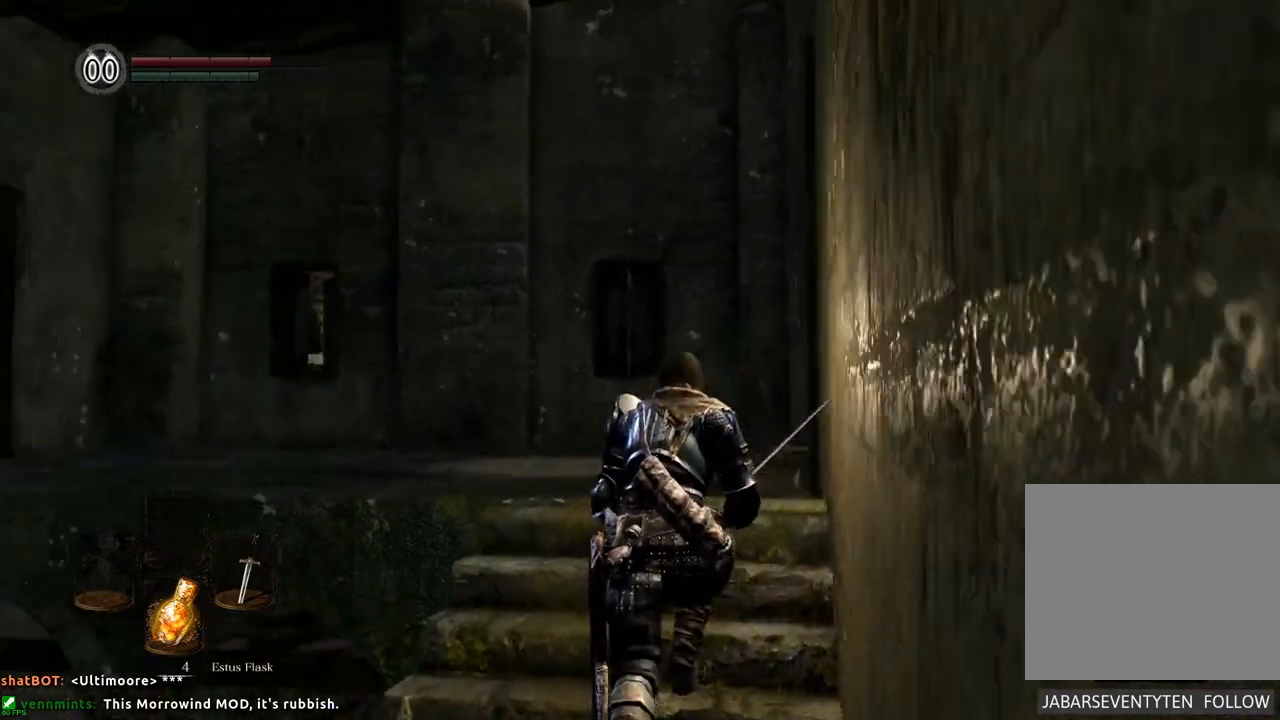
{"buttons": [], "left_stick": "up", "right_stick": "center", "events": [[83, "right_stick", "left"], [400, "right_stick", "center"]]}
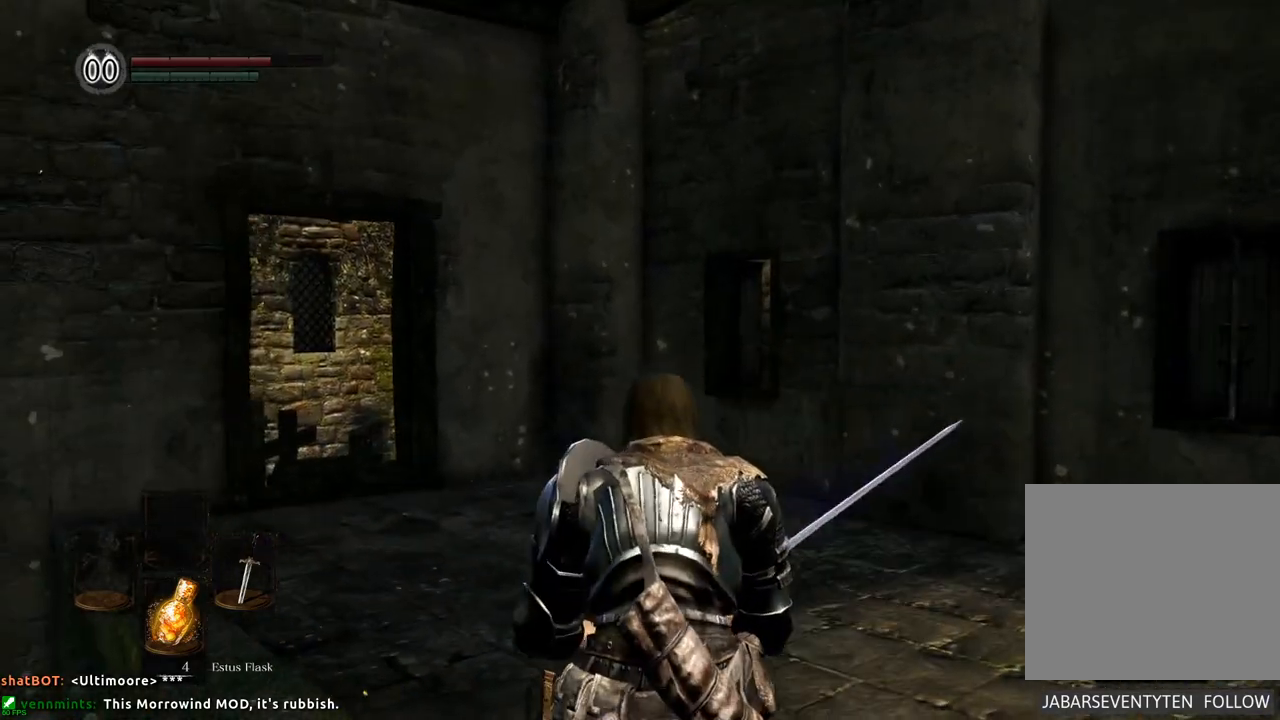
{"buttons": [], "left_stick": "up", "right_stick": "left", "events": [[250, "right_stick", "left"]]}
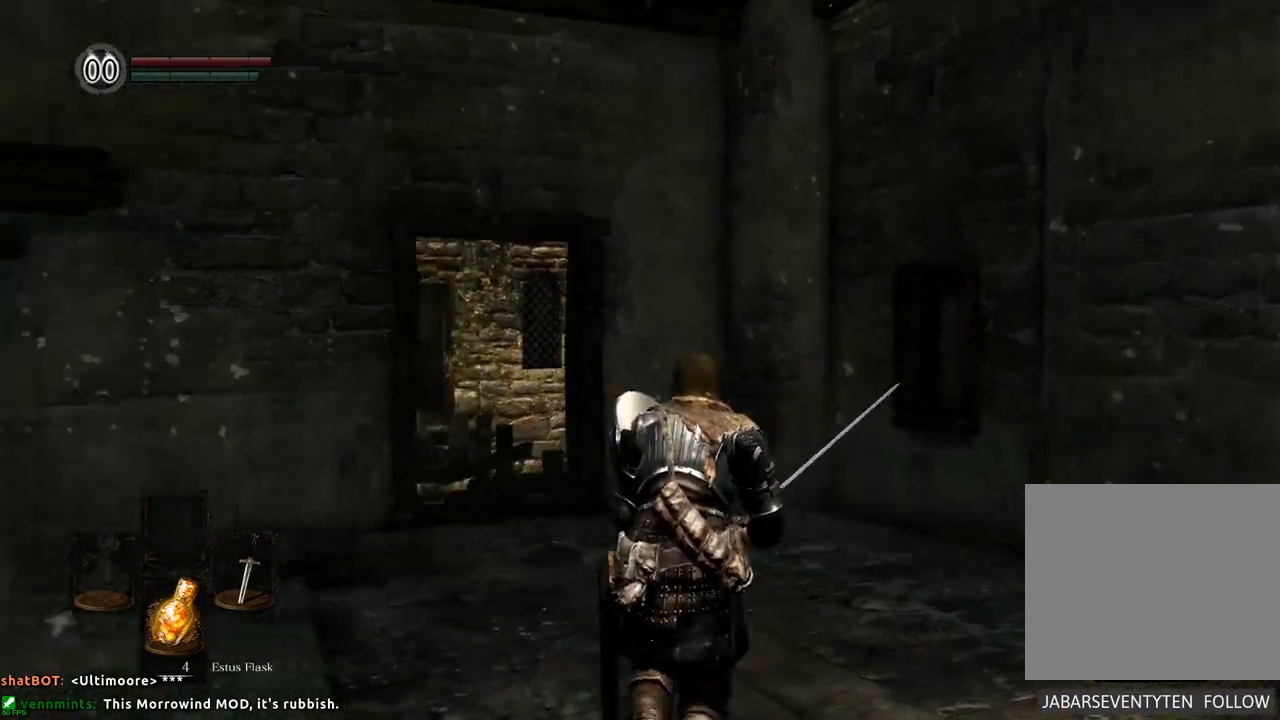
{"buttons": [], "left_stick": "center", "right_stick": "right", "events": [[117, "right_stick", "center"], [167, "left_stick", "center"], [417, "right_stick", "right"]]}
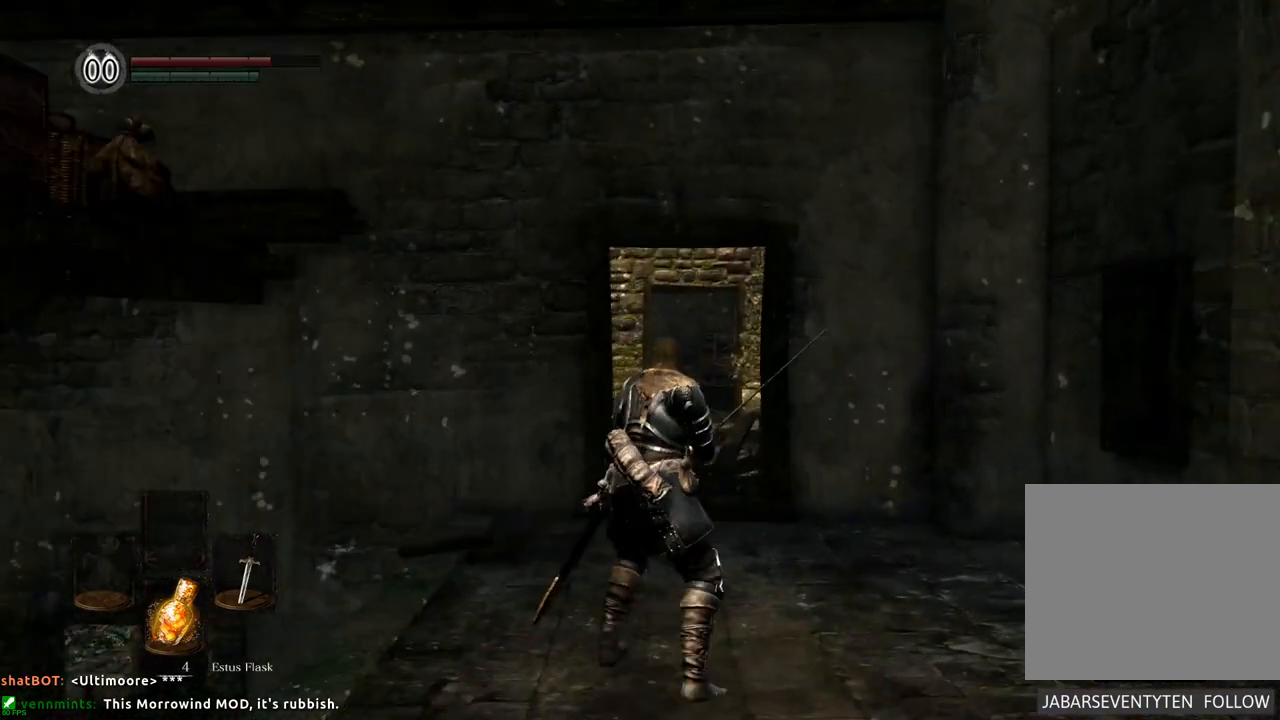
{"buttons": [], "left_stick": "center", "right_stick": "right", "events": []}
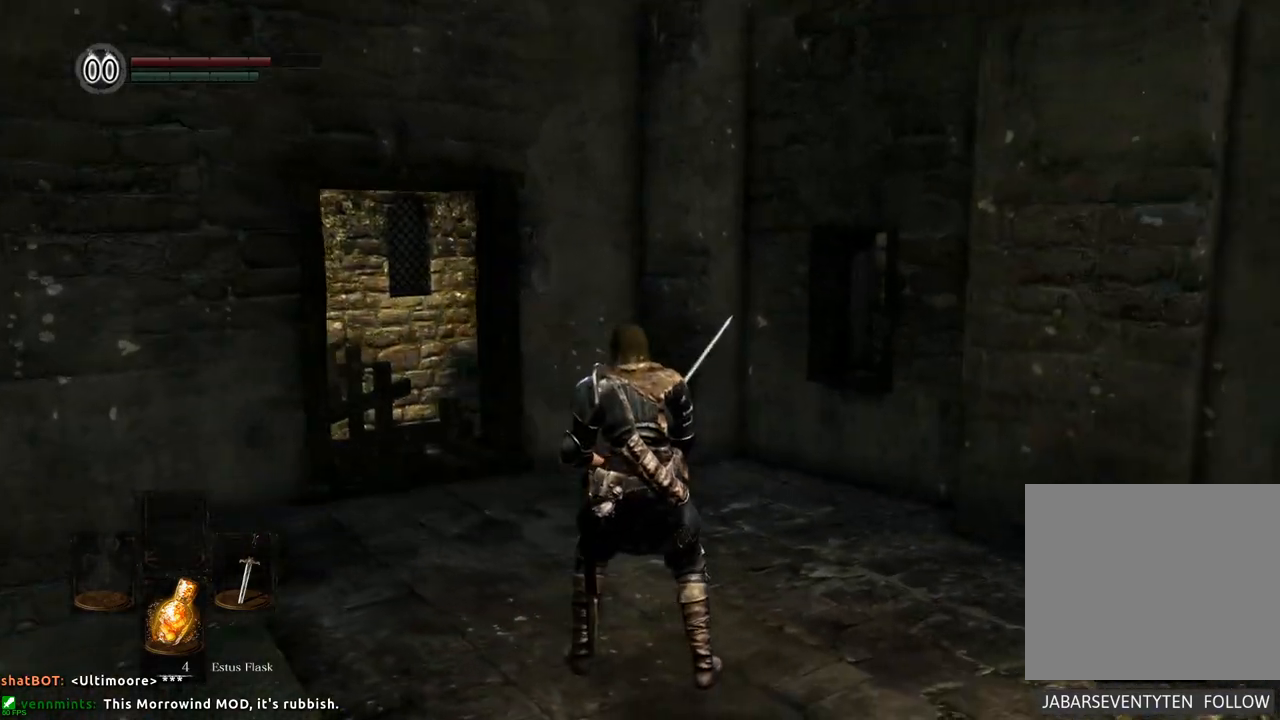
{"buttons": [], "left_stick": "center", "right_stick": "right", "events": []}
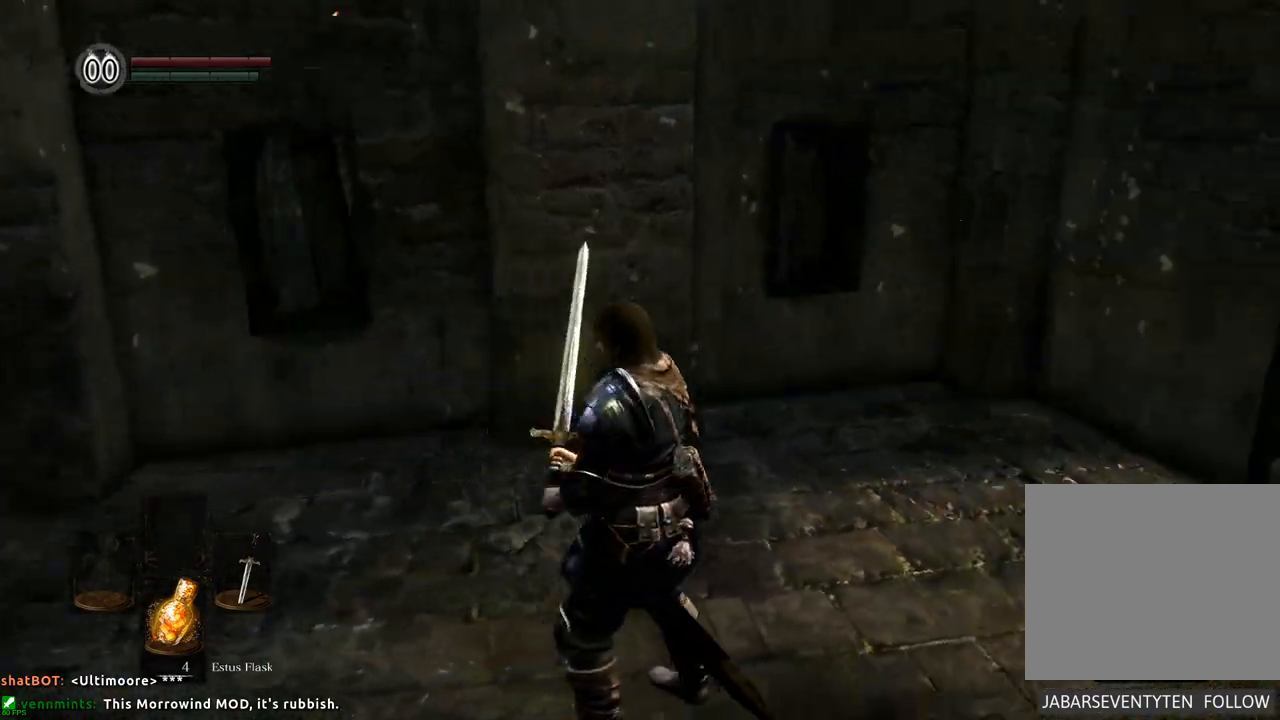
{"buttons": [], "left_stick": "up", "right_stick": "down-right", "events": [[183, "right_stick", "center"], [233, "left_stick", "up"], [333, "right_stick", "down"], [400, "right_stick", "down-right"]]}
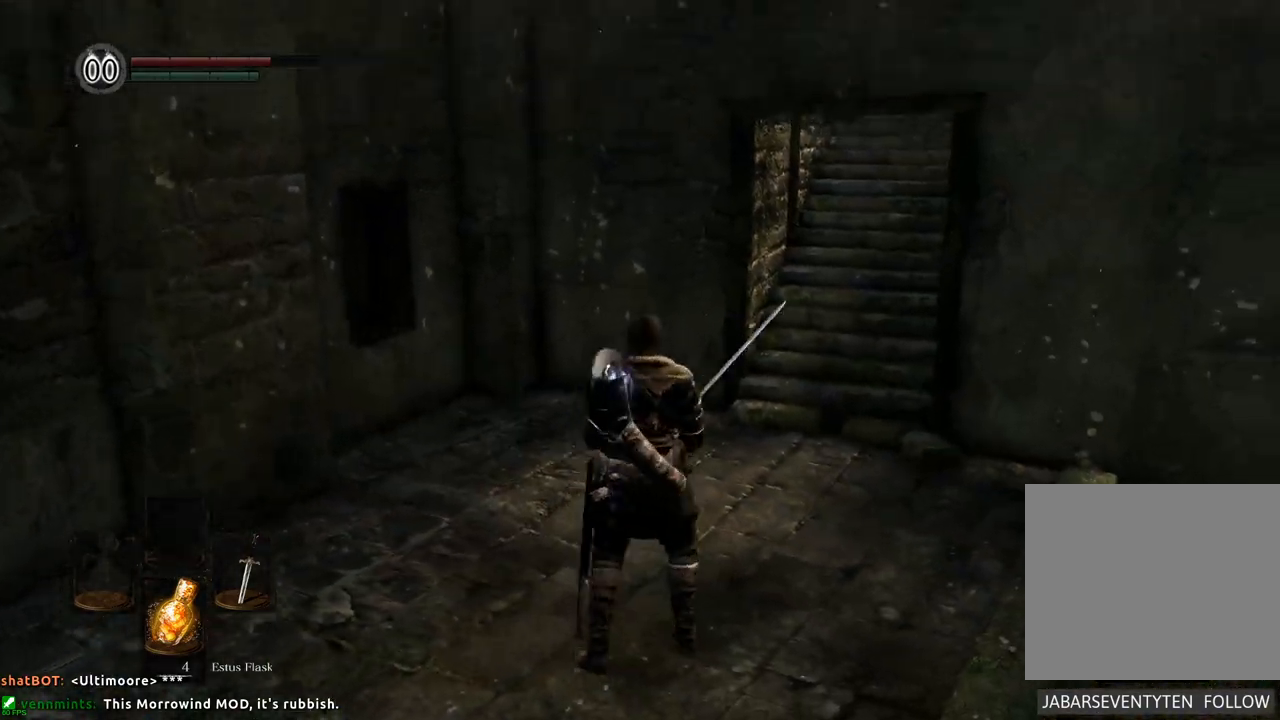
{"buttons": [], "left_stick": "up-right", "right_stick": "center", "events": [[67, "right_stick", "center"], [300, "right_stick", "down"], [467, "left_stick", "up-right"], [467, "right_stick", "center"]]}
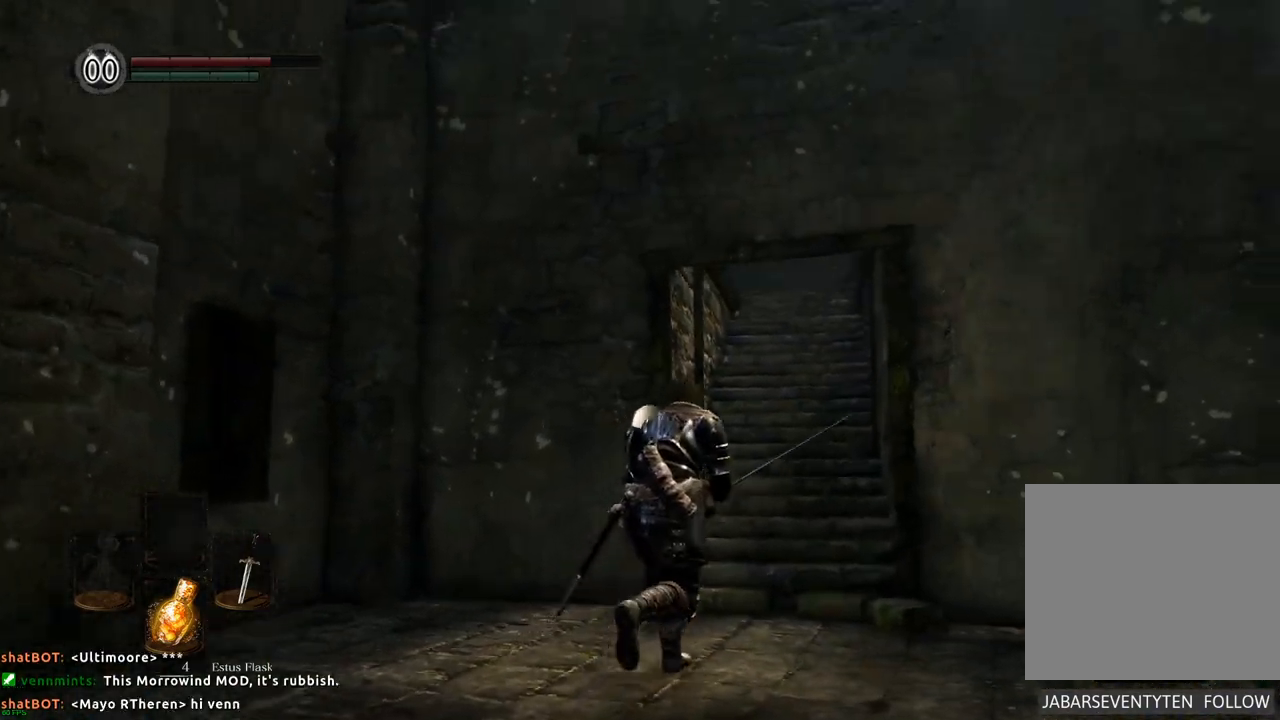
{"buttons": [], "left_stick": "up", "right_stick": "center", "events": [[183, "left_stick", "up"]]}
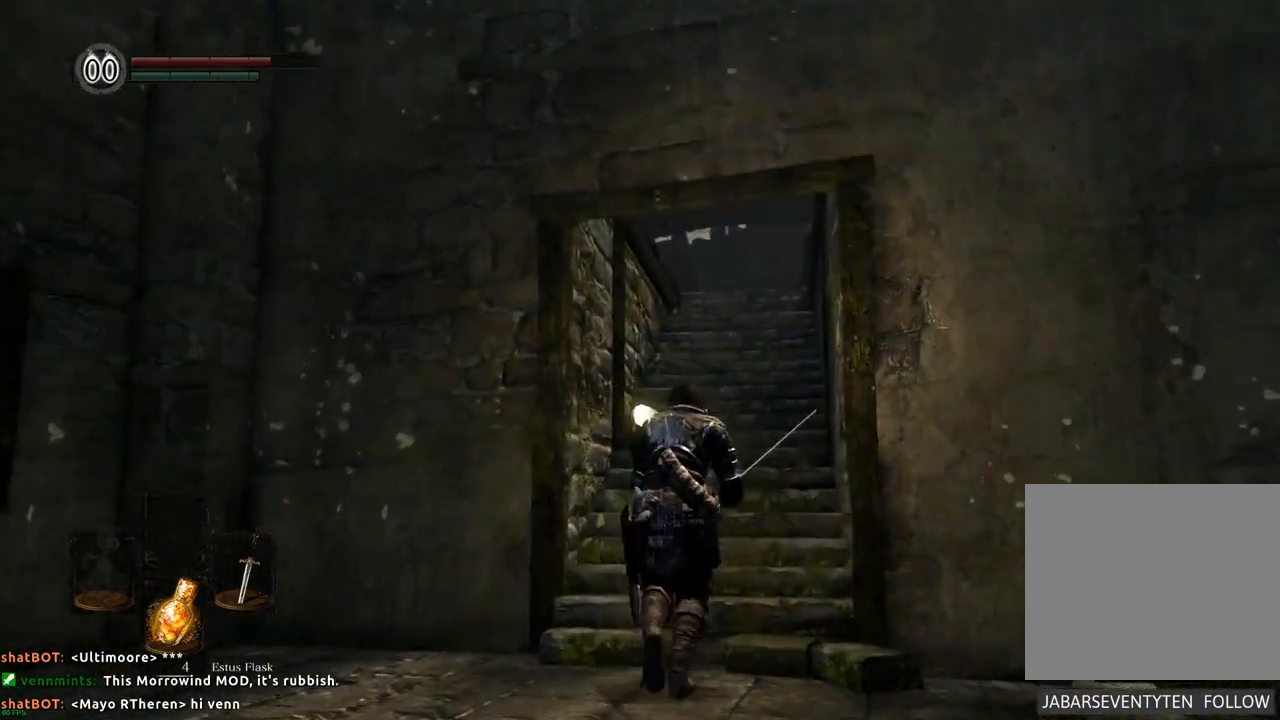
{"buttons": [], "left_stick": "up", "right_stick": "center", "events": [[100, "right_stick", "right"], [250, "right_stick", "center"]]}
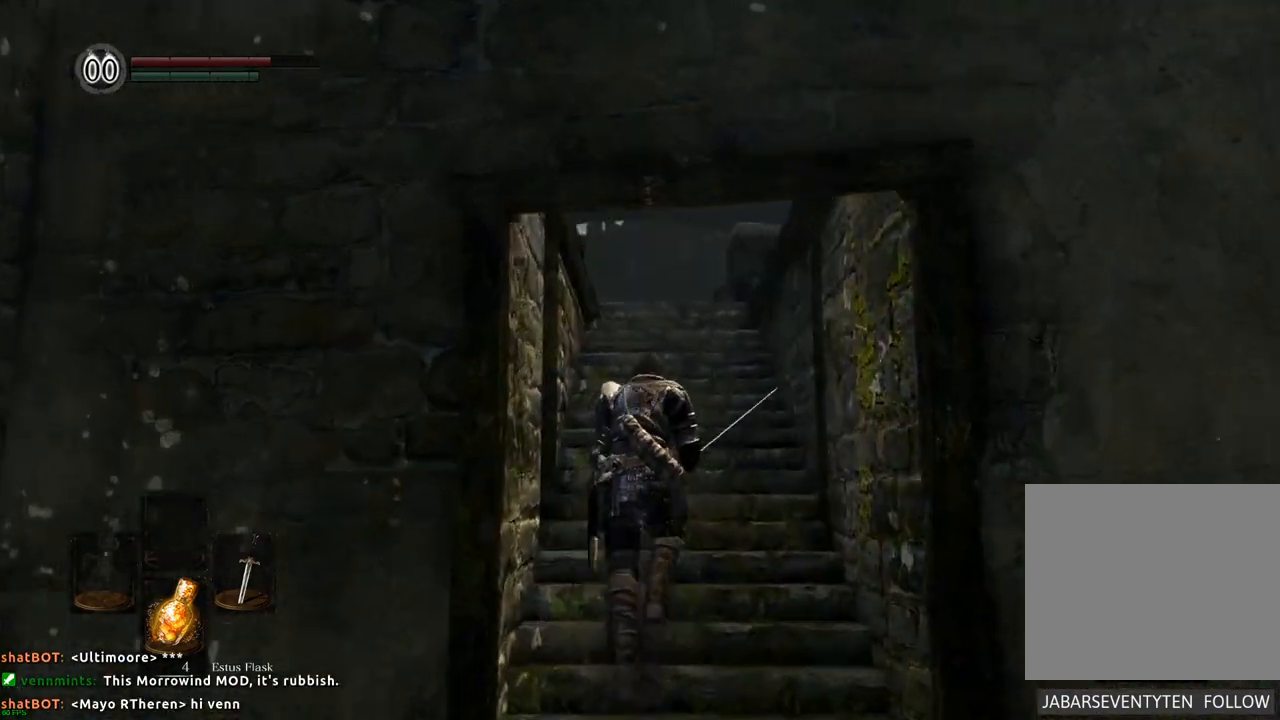
{"buttons": [], "left_stick": "up", "right_stick": "center", "events": [[183, "right_stick", "down"], [367, "right_stick", "center"]]}